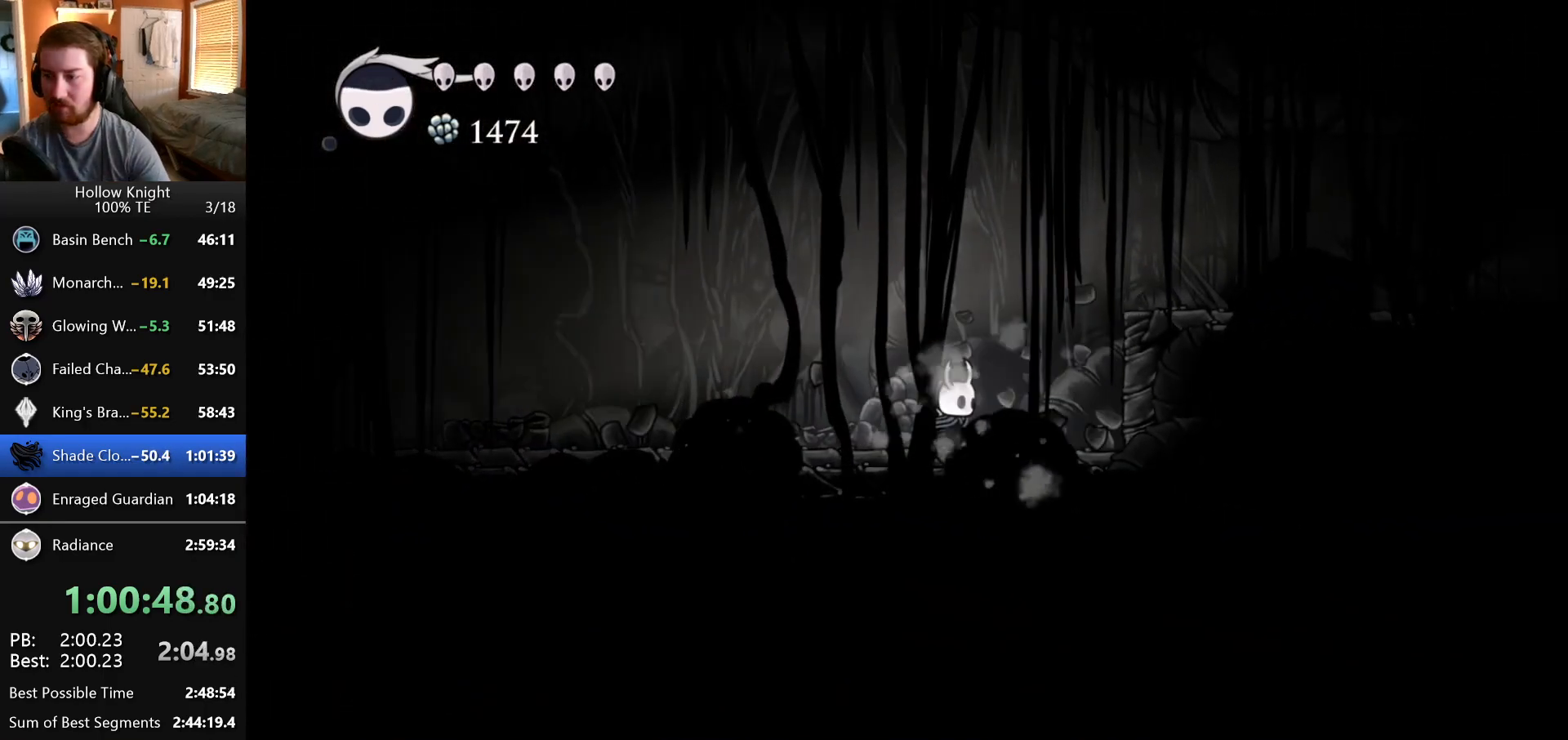
Gameplay with keyboard; each line is a JSON object with the keys held at the frame after it. "events" lists presses ("down") and releases ("up") of "down", "escape", "left", "return", "right" and "up" between this image and that frame as [ms after this image, input, new state], when the widget could be followed in between. No other keys are recorded. Mouse input is not recorded.
{"keys": ["right"], "events": []}
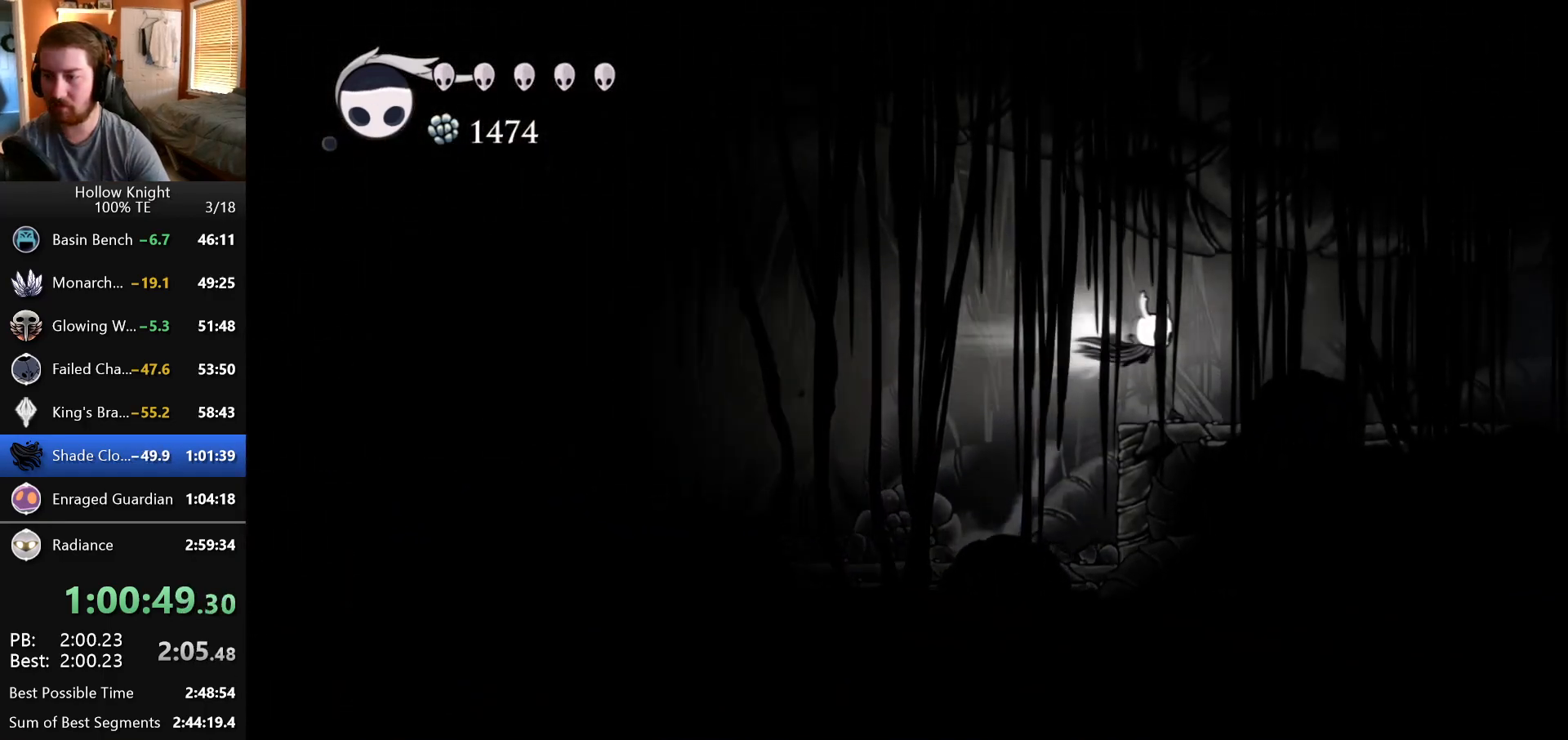
{"keys": ["right"], "events": []}
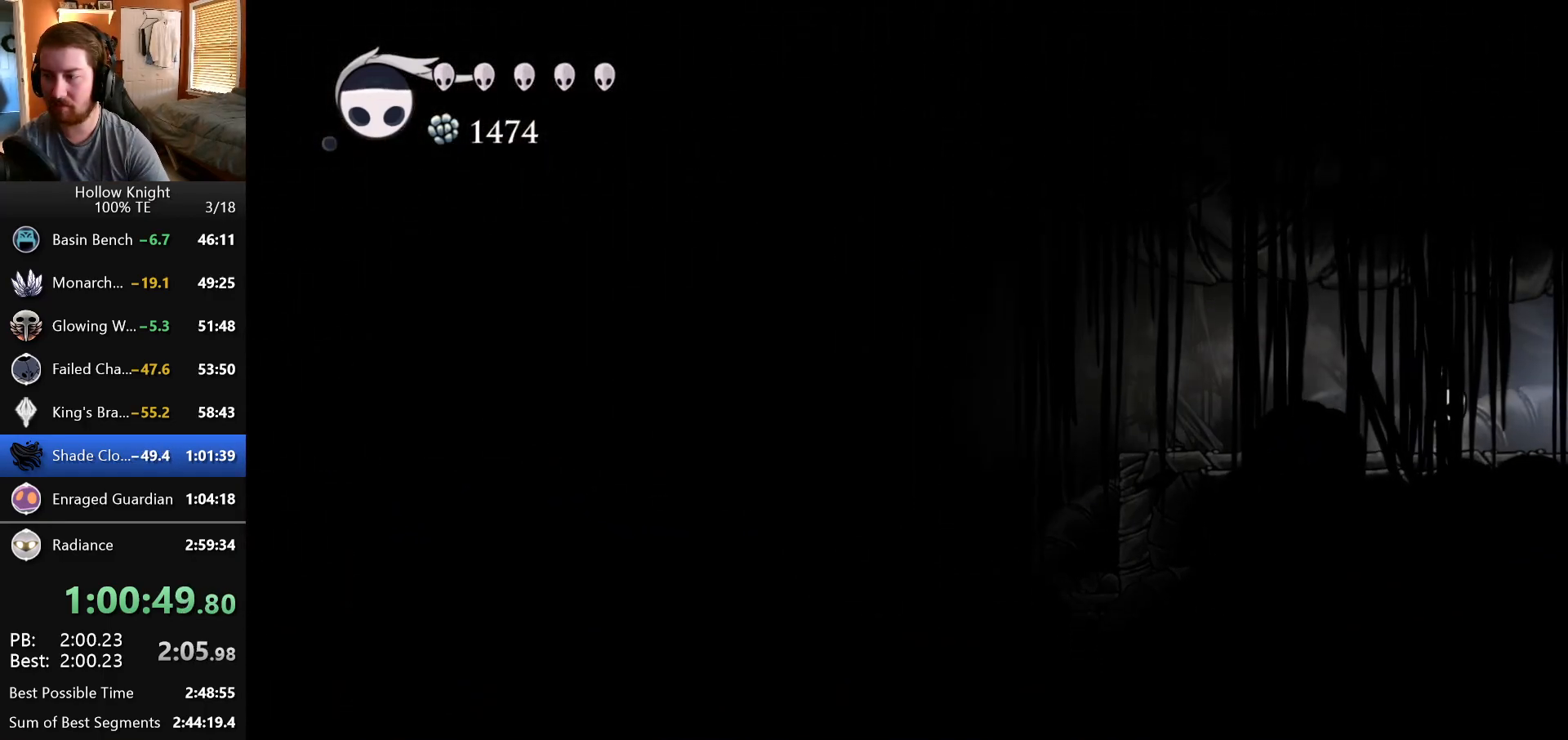
{"keys": ["right"], "events": []}
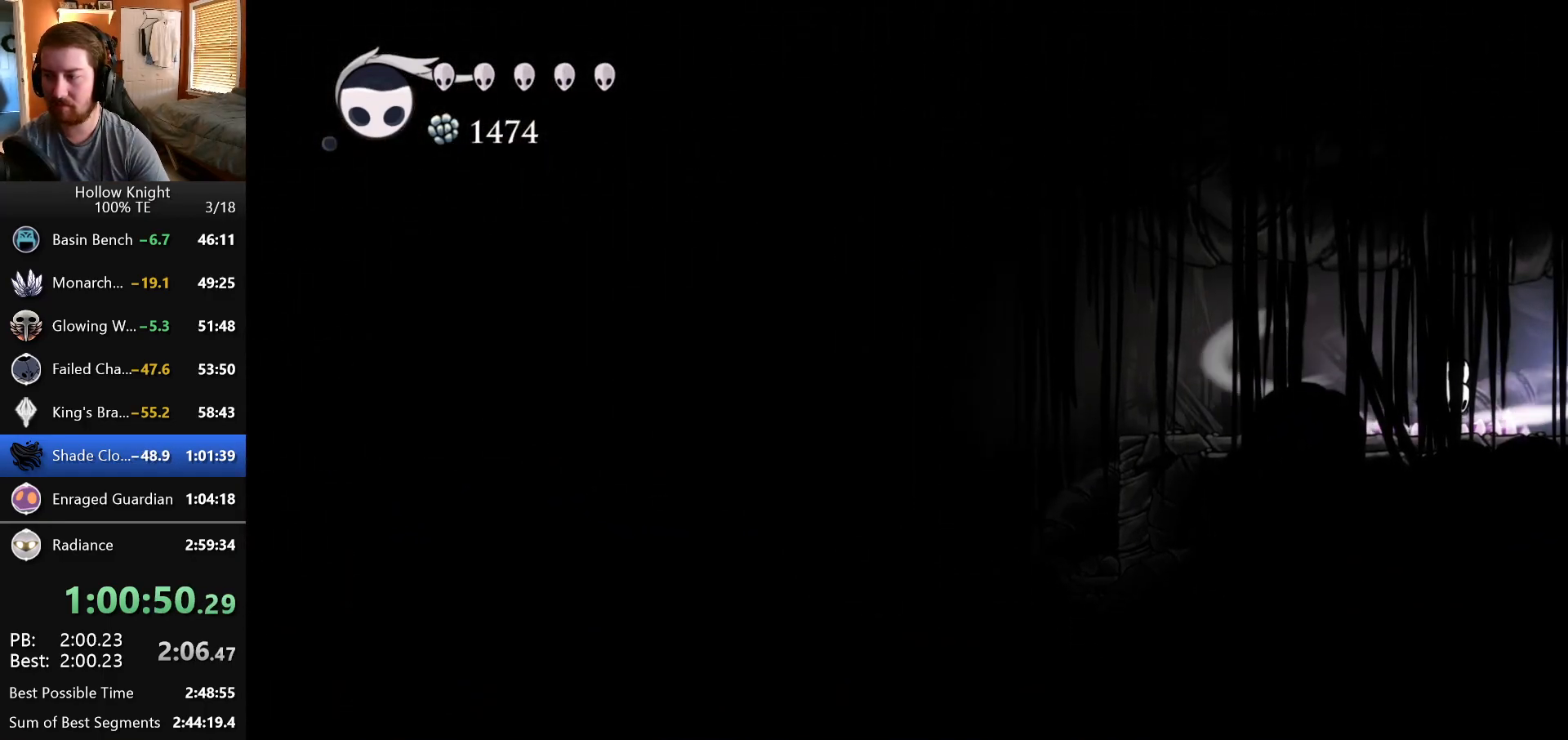
{"keys": ["right"], "events": []}
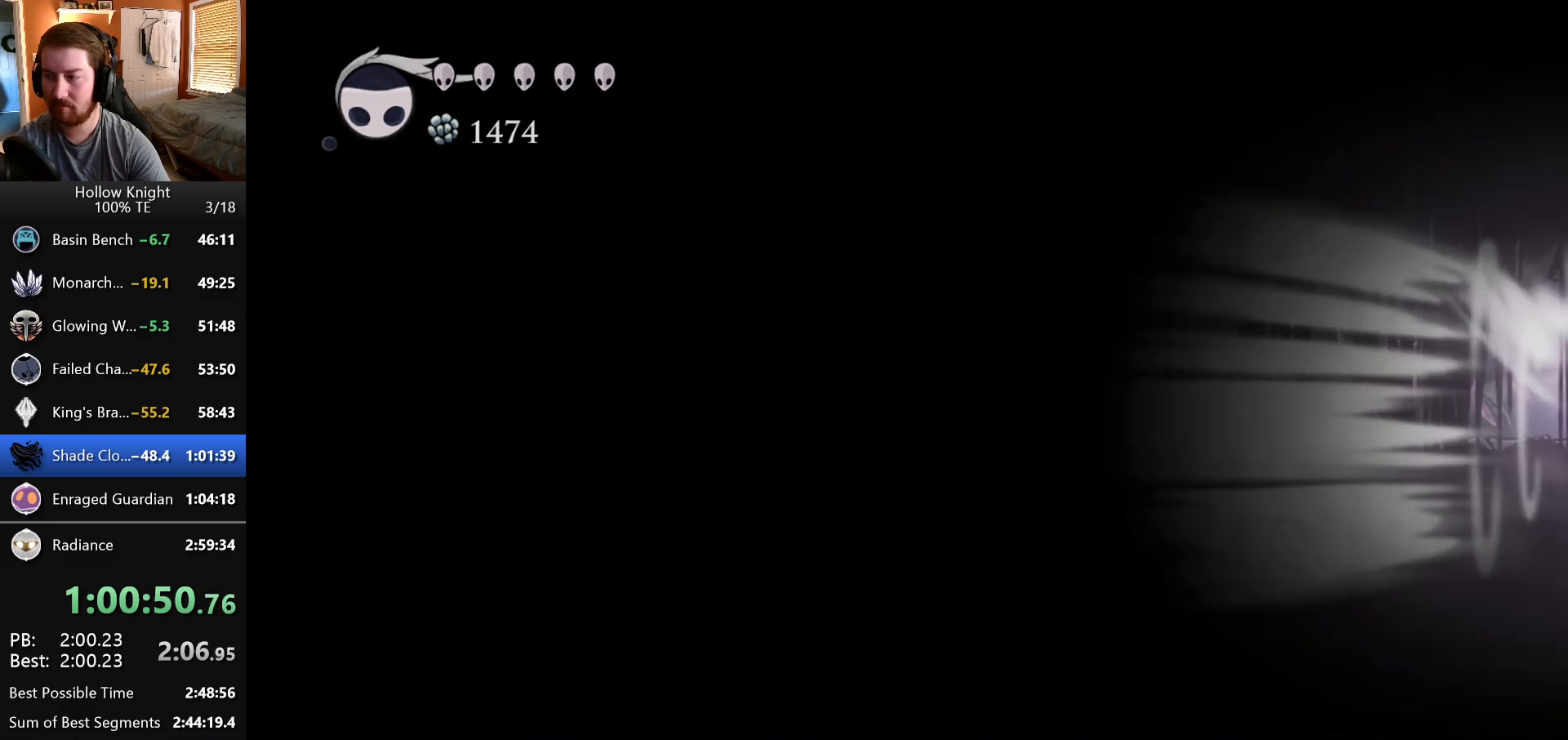
{"keys": ["right"], "events": []}
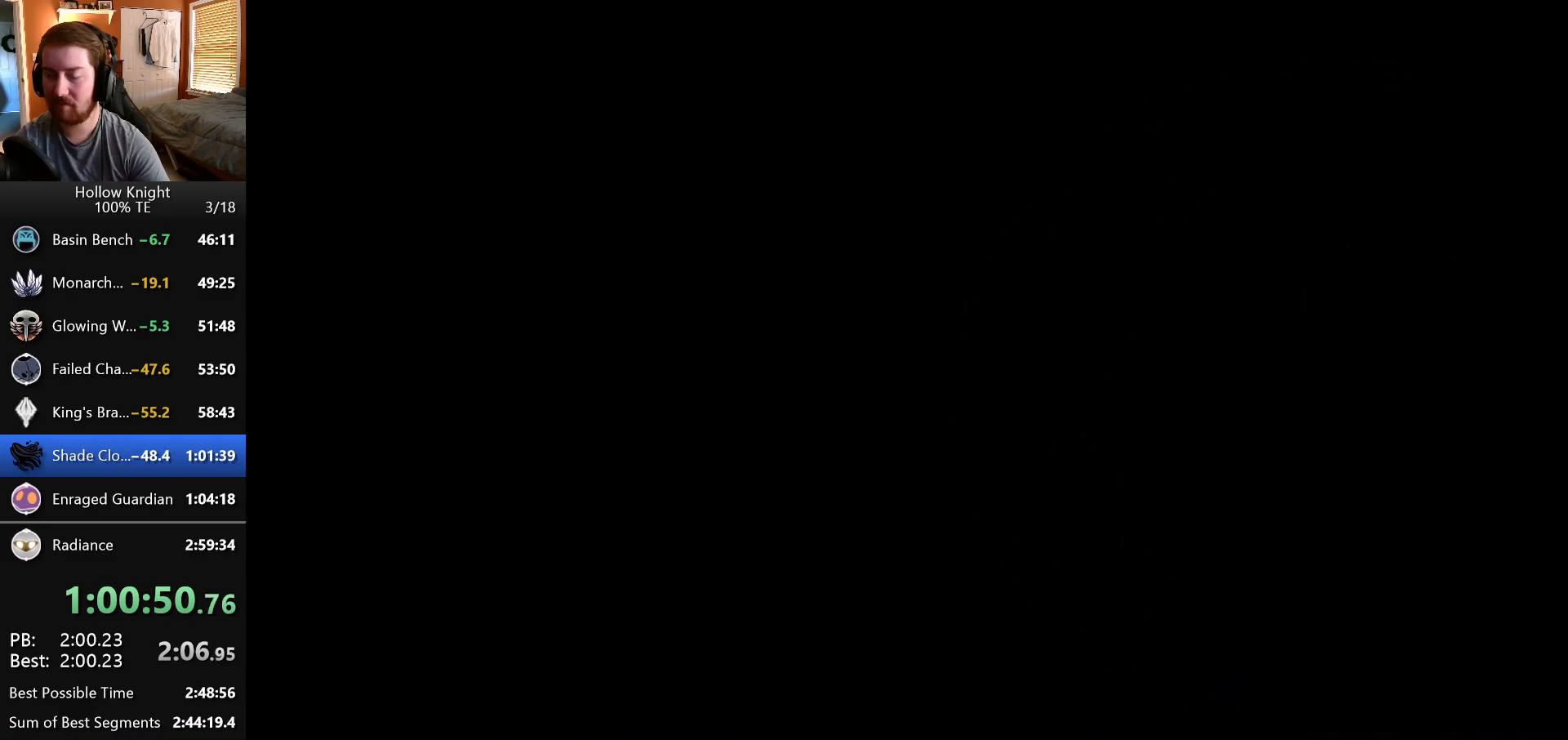
{"keys": ["right"], "events": []}
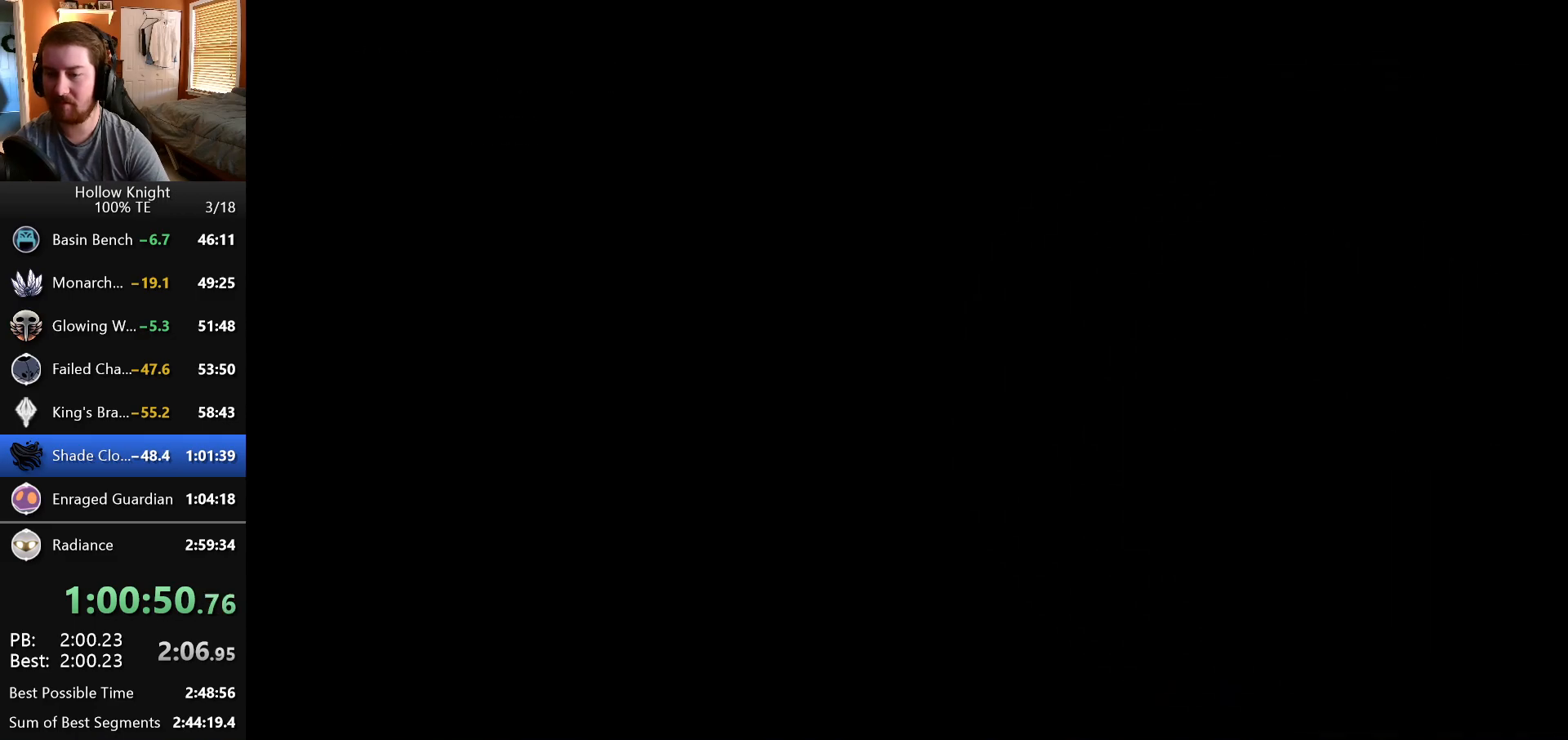
{"keys": ["right"], "events": []}
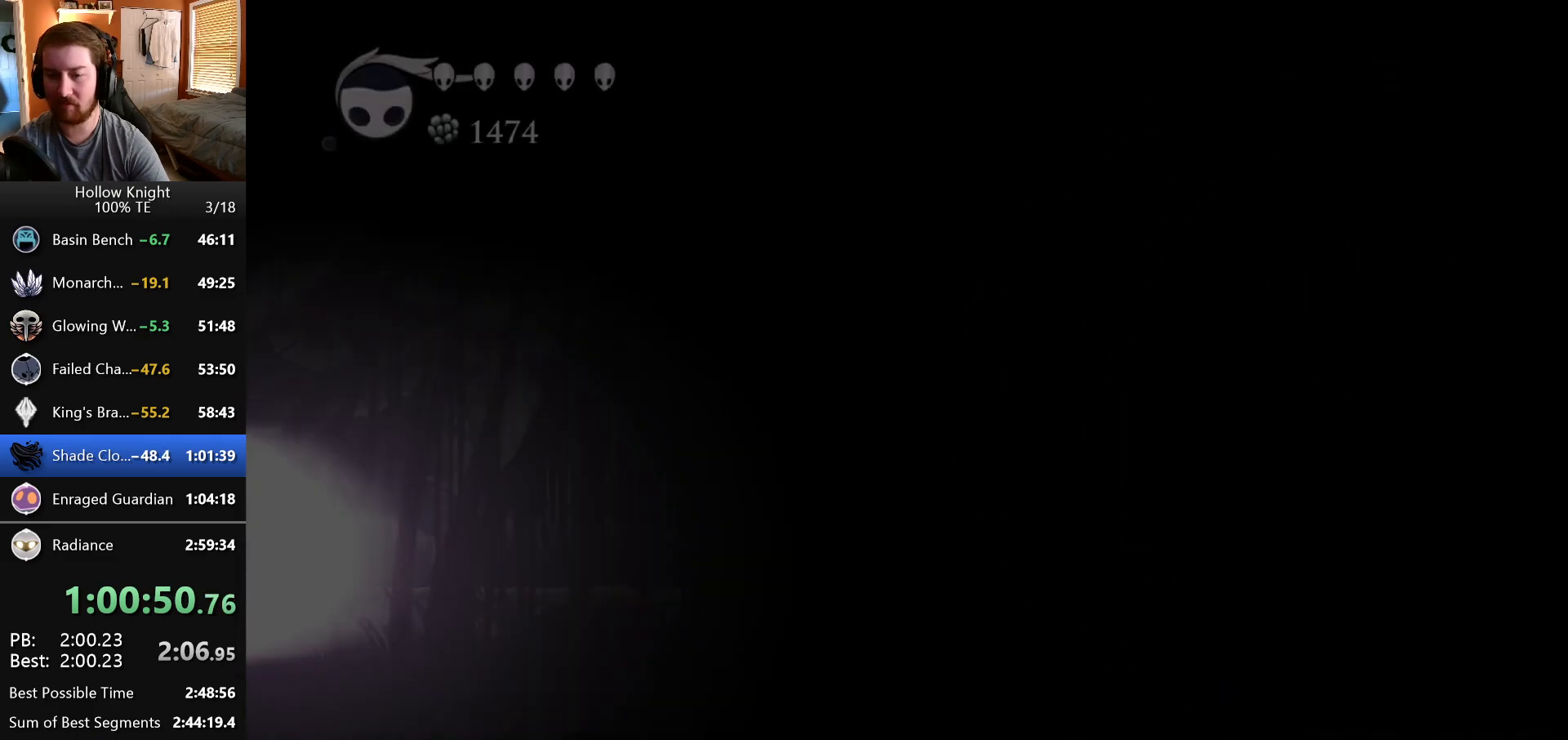
{"keys": ["right"], "events": []}
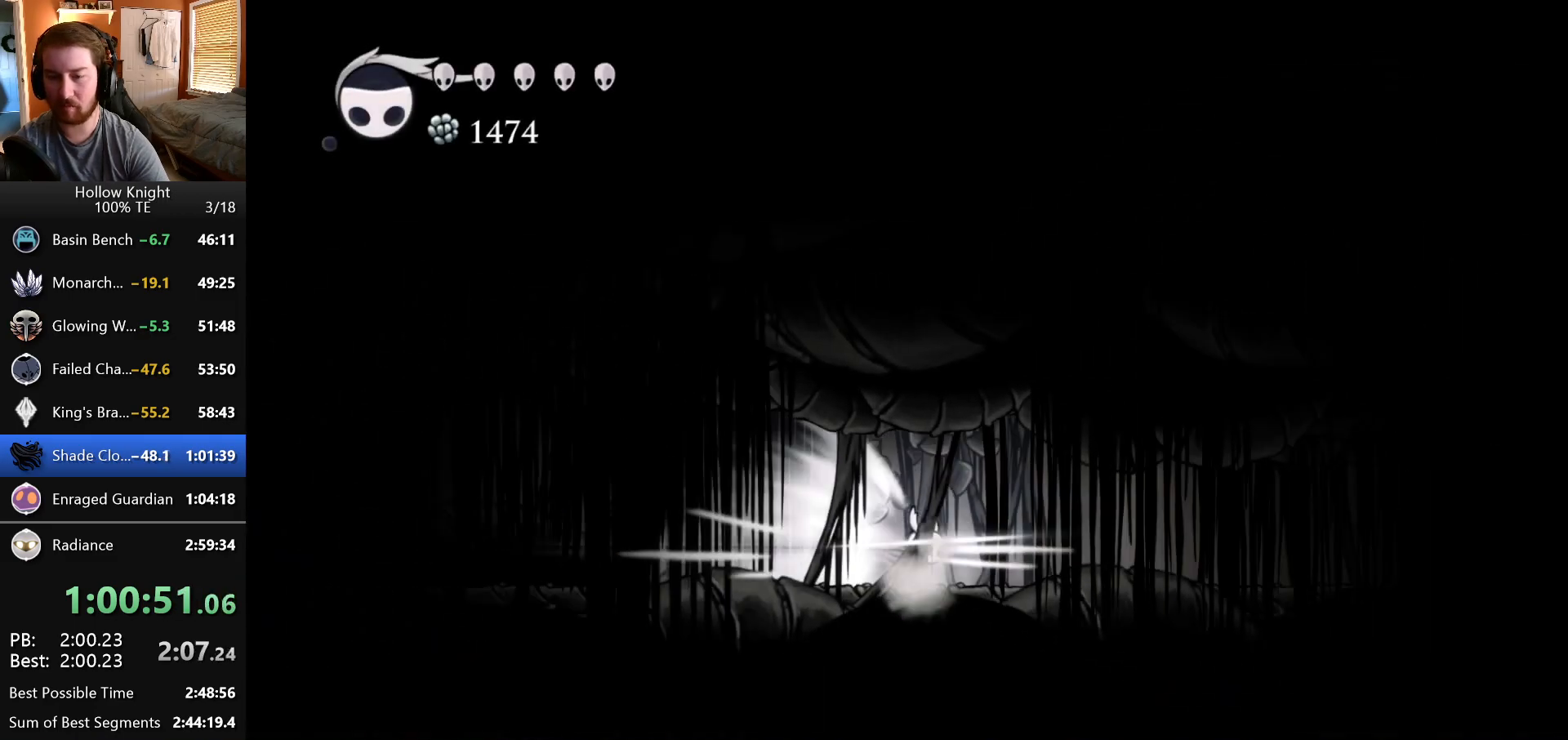
{"keys": ["right"], "events": []}
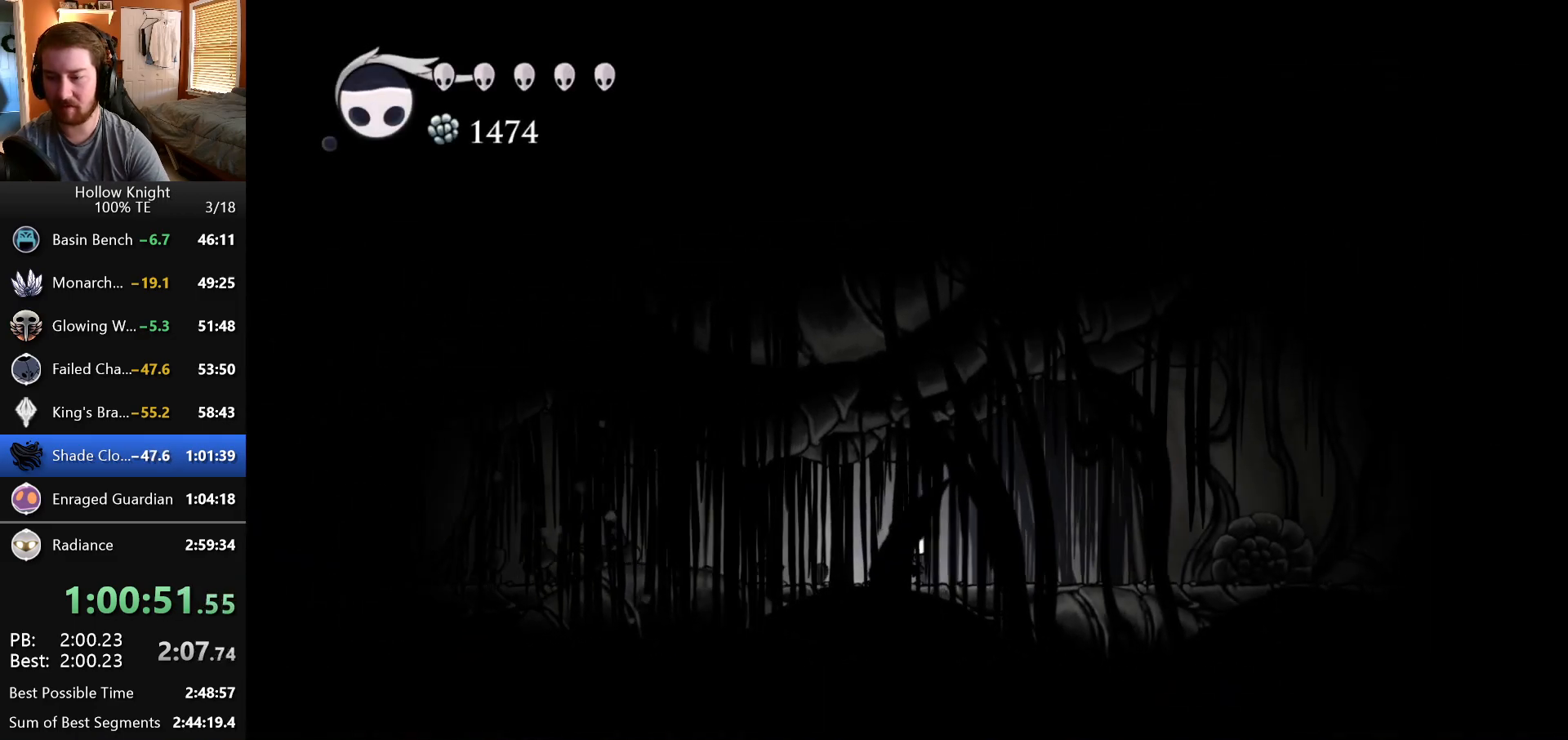
{"keys": ["right"], "events": []}
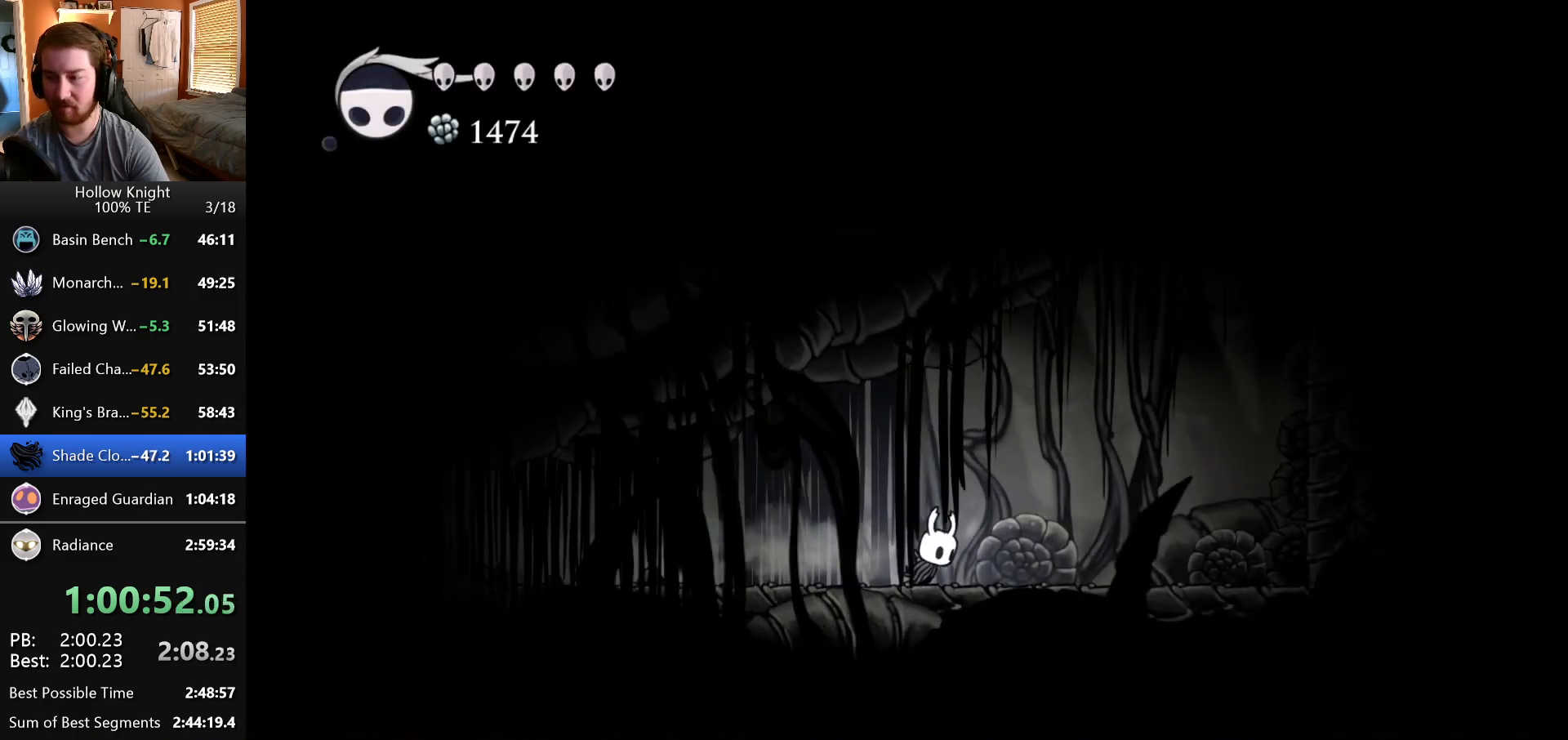
{"keys": ["right"], "events": []}
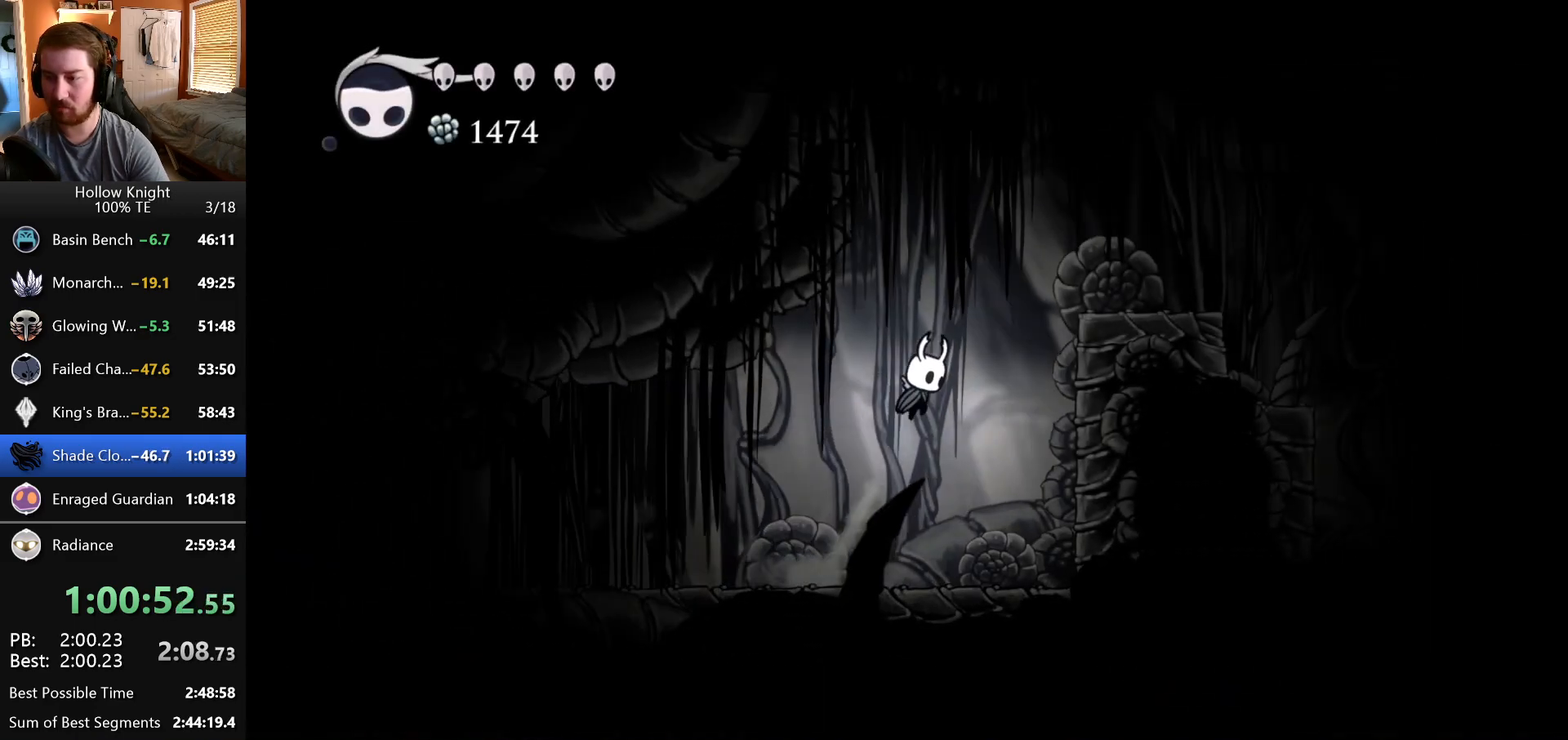
{"keys": ["down", "right"], "events": [[317, "down", "down"]]}
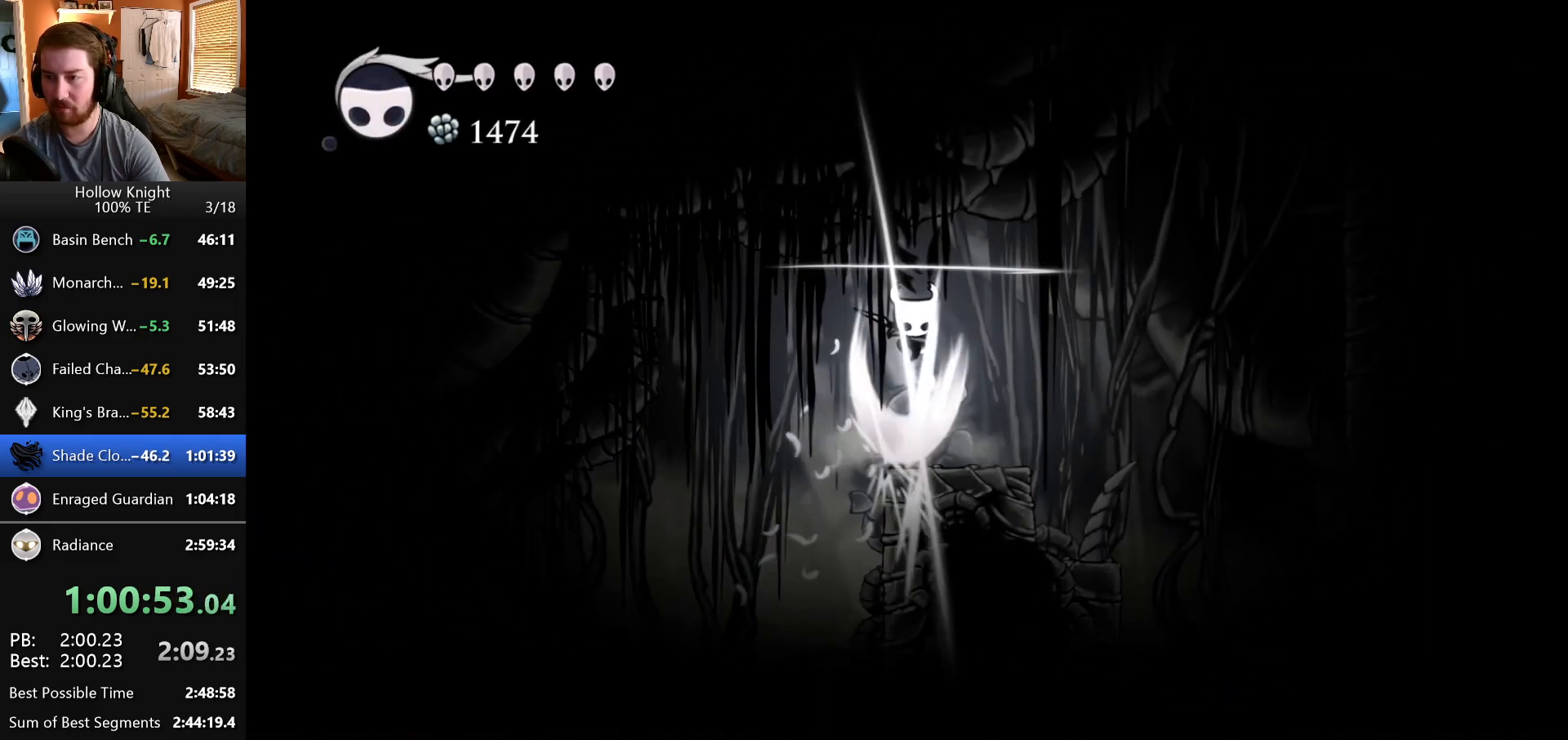
{"keys": ["right"], "events": [[117, "down", "up"]]}
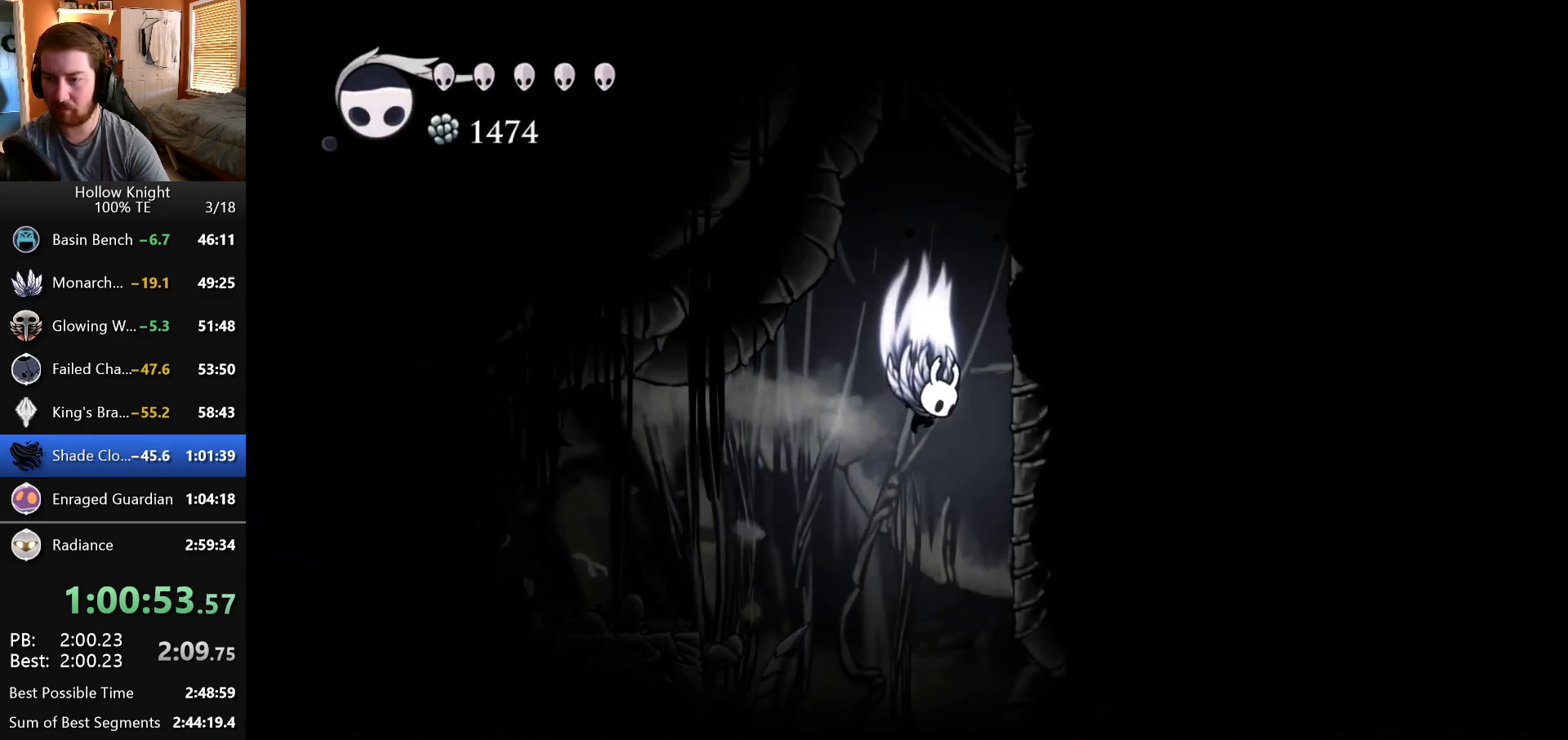
{"keys": ["right"], "events": []}
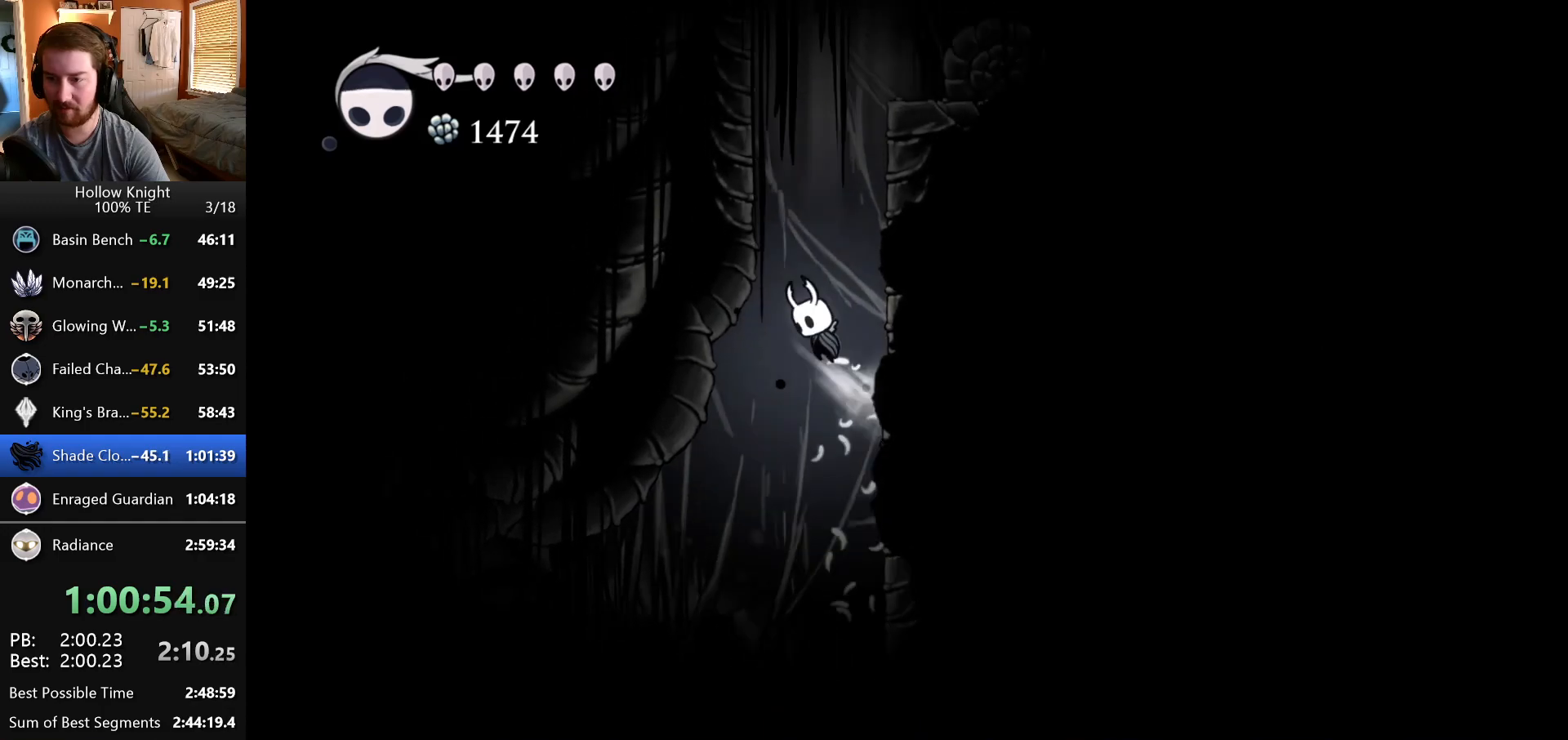
{"keys": ["right"], "events": []}
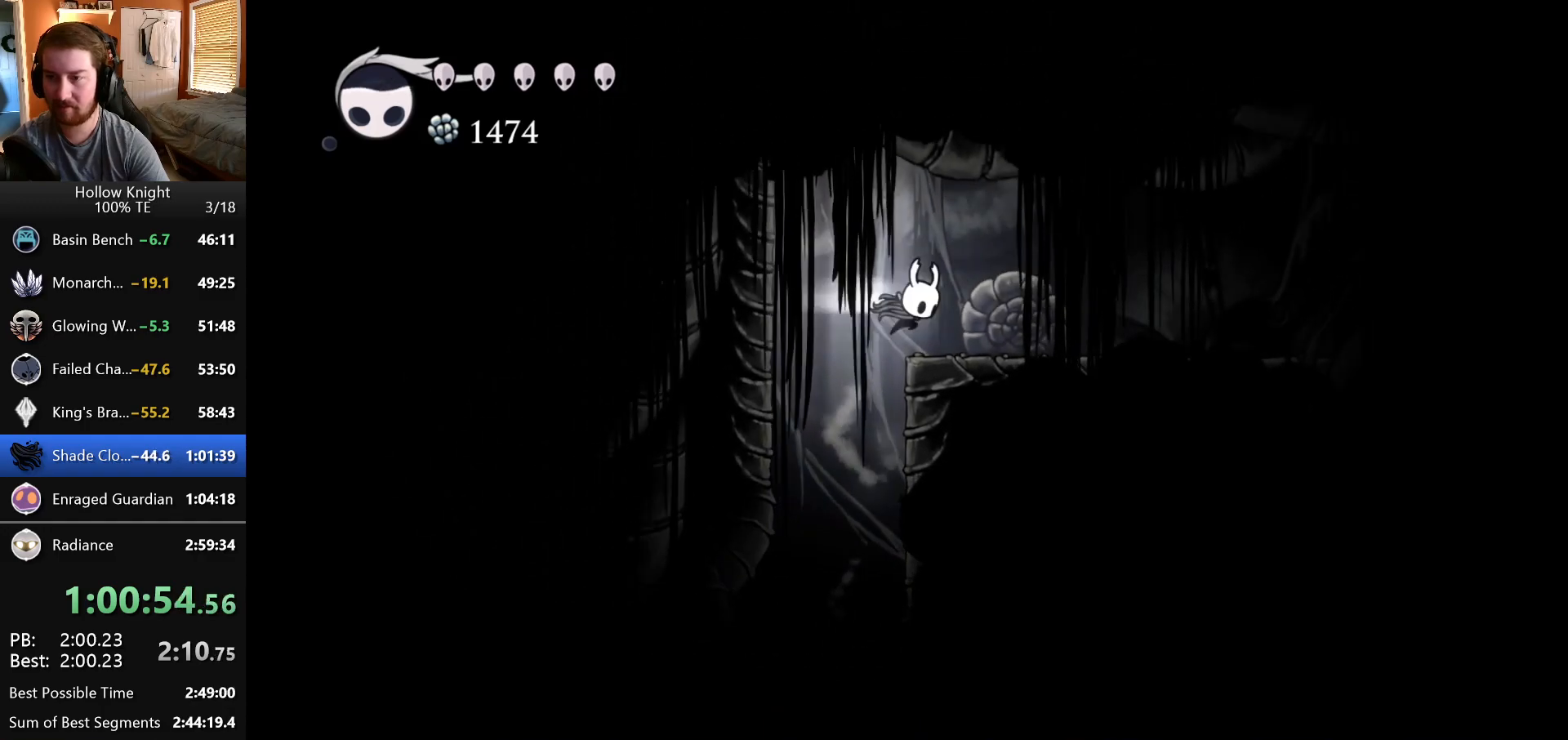
{"keys": ["right"], "events": []}
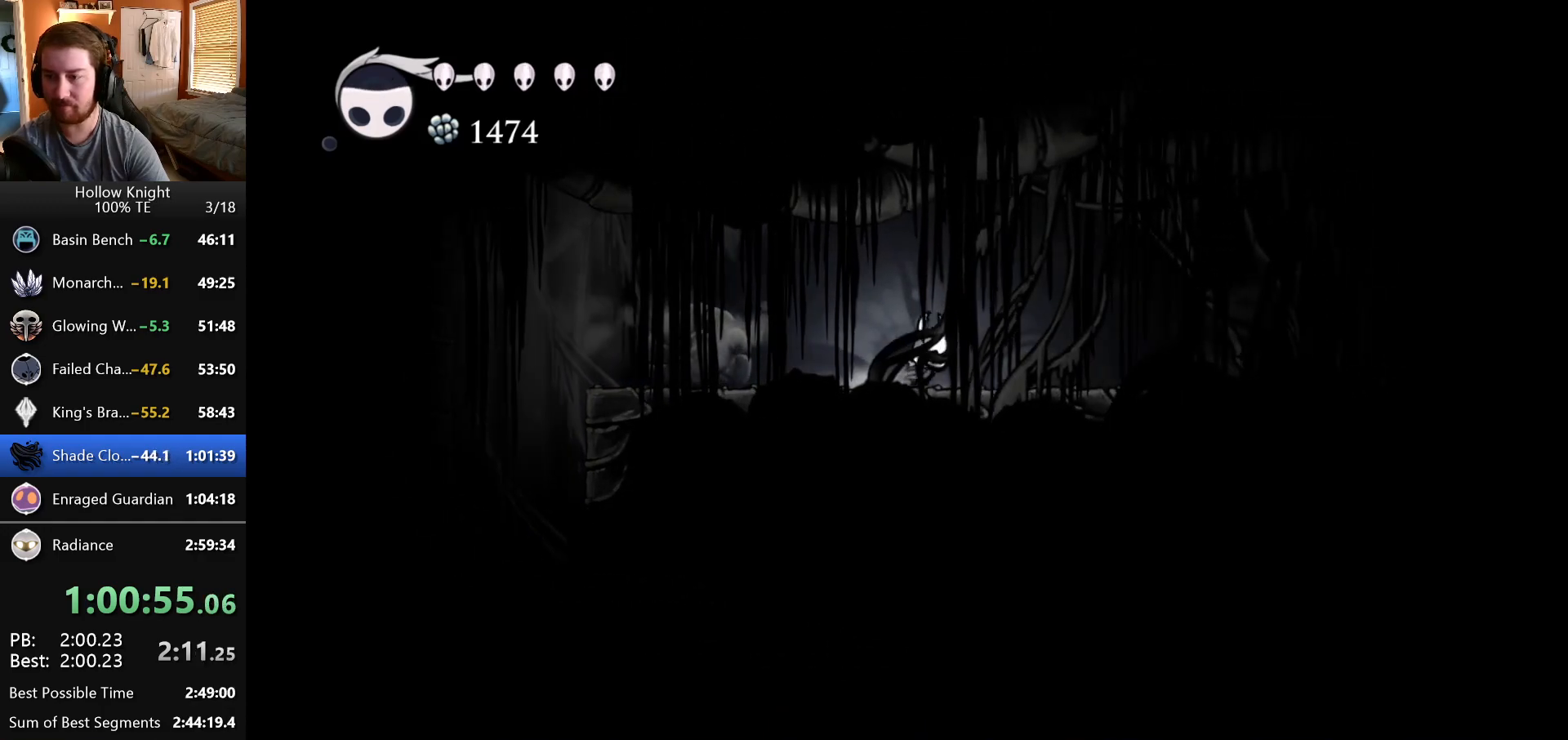
{"keys": ["right"], "events": []}
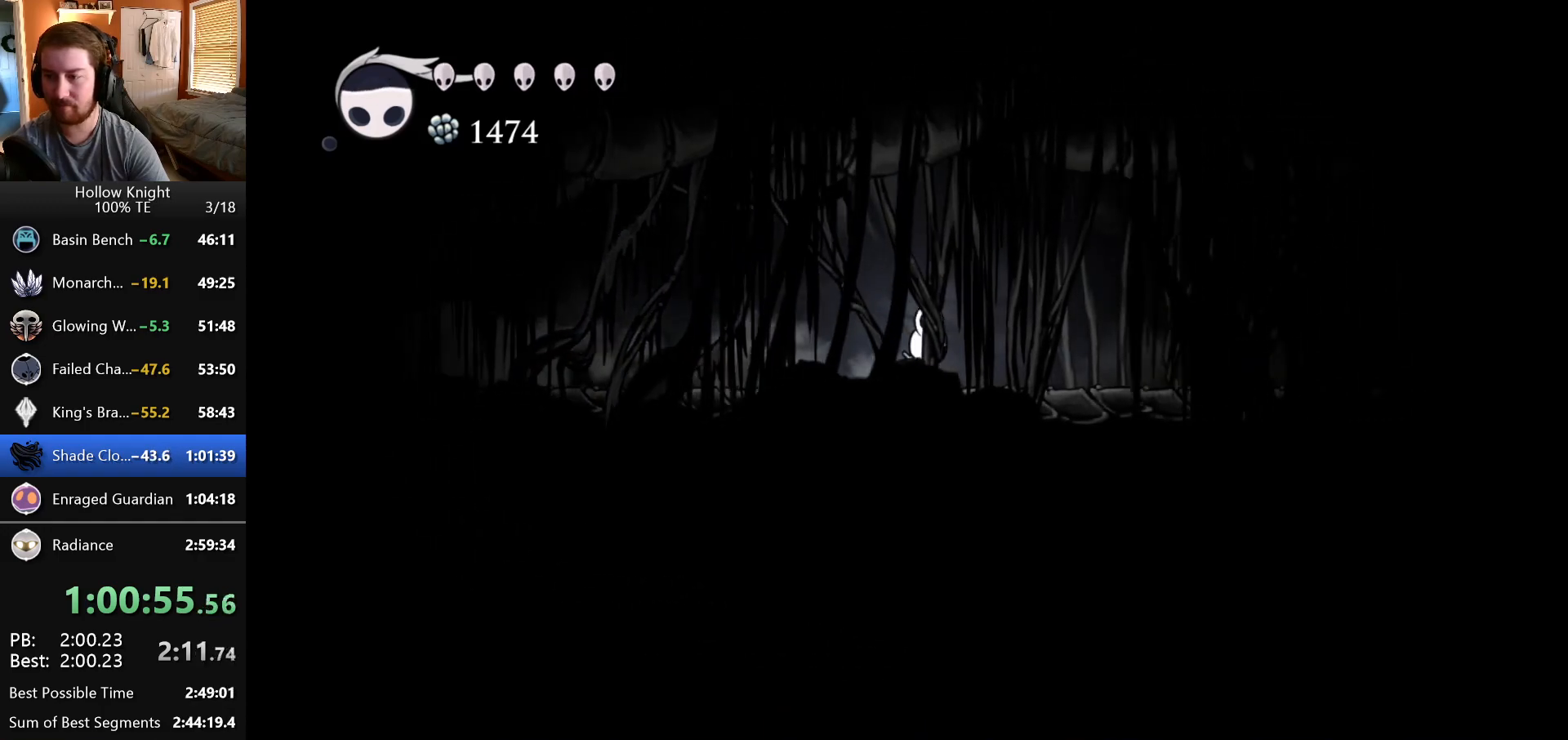
{"keys": ["right"], "events": []}
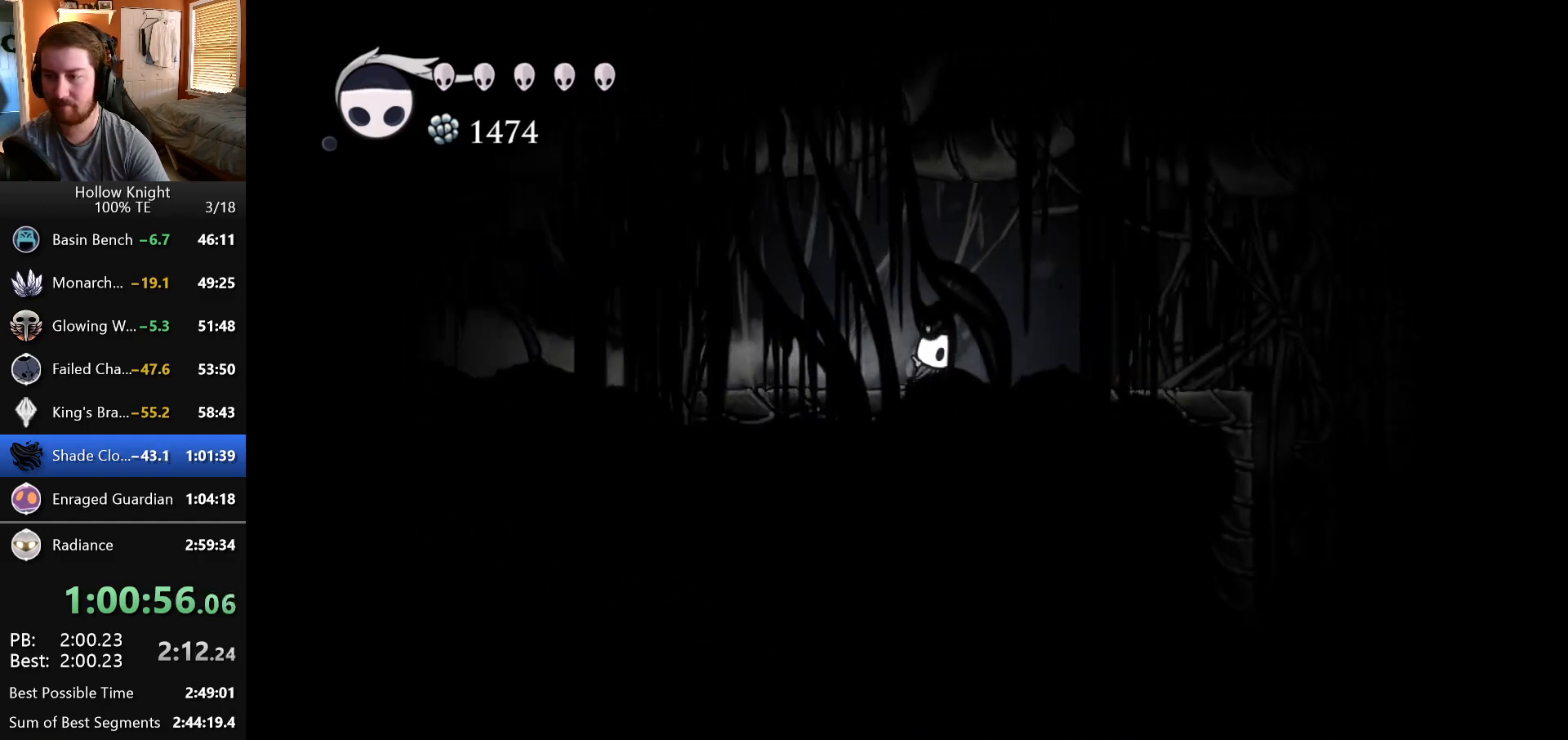
{"keys": ["right"], "events": []}
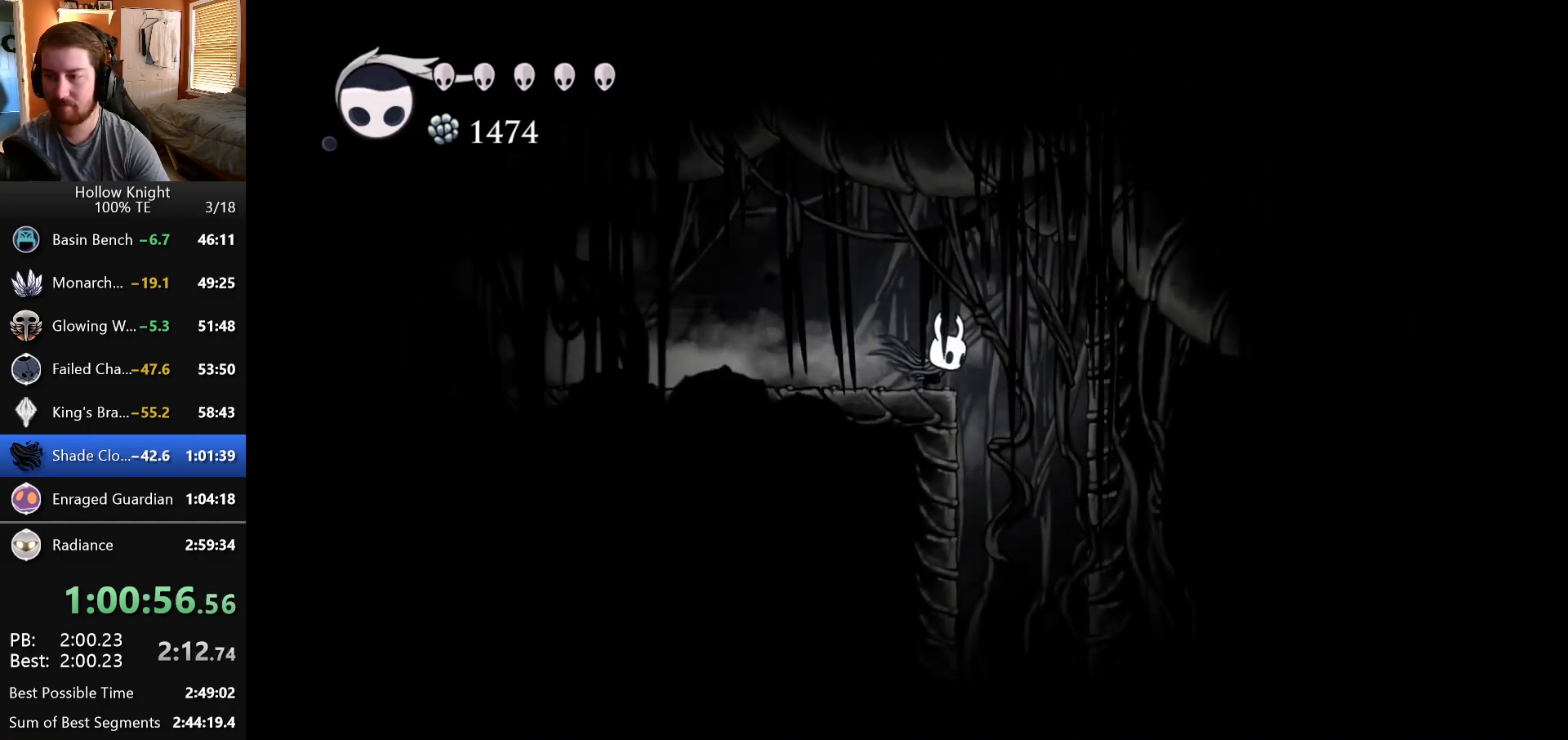
{"keys": [], "events": [[167, "right", "up"]]}
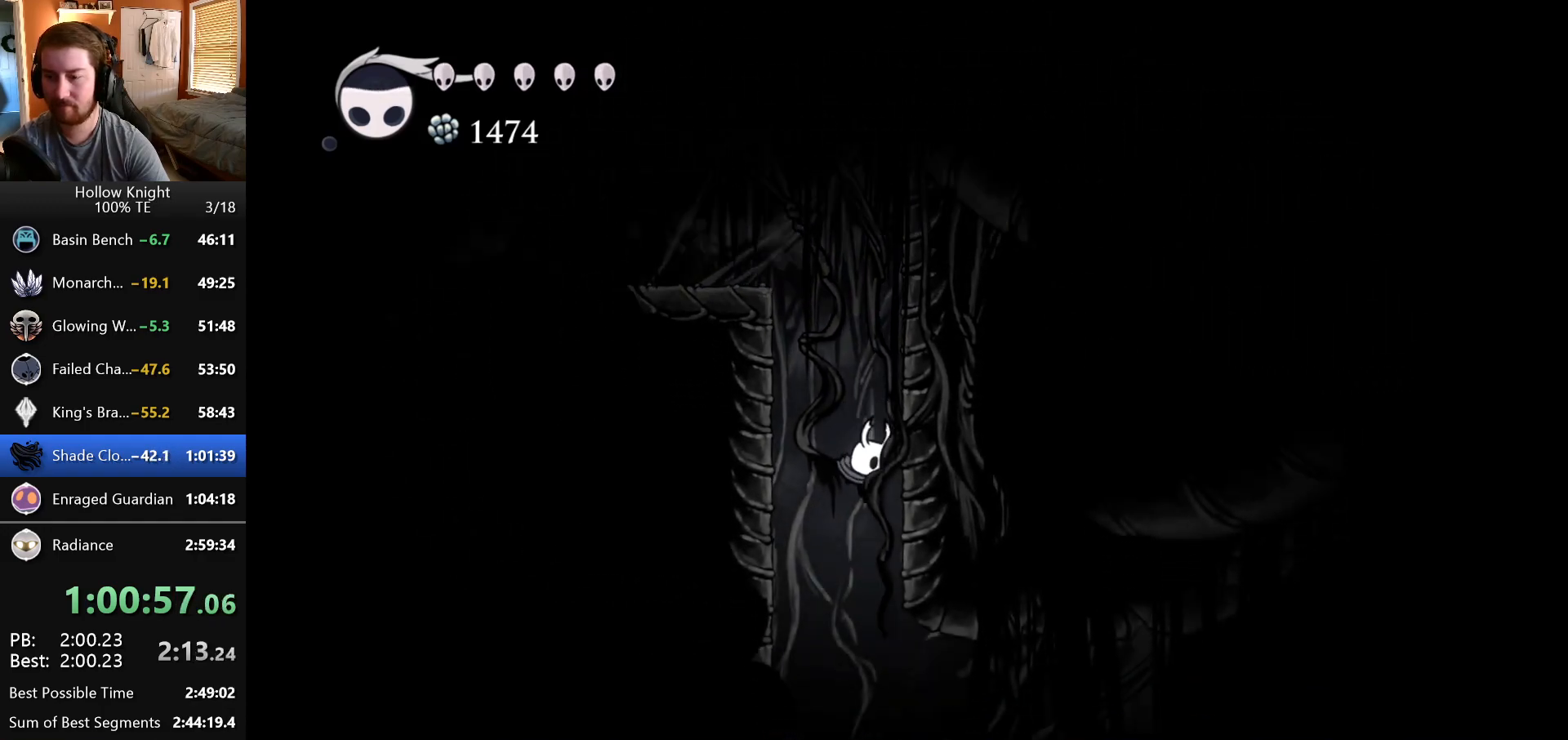
{"keys": ["right"], "events": [[133, "right", "down"]]}
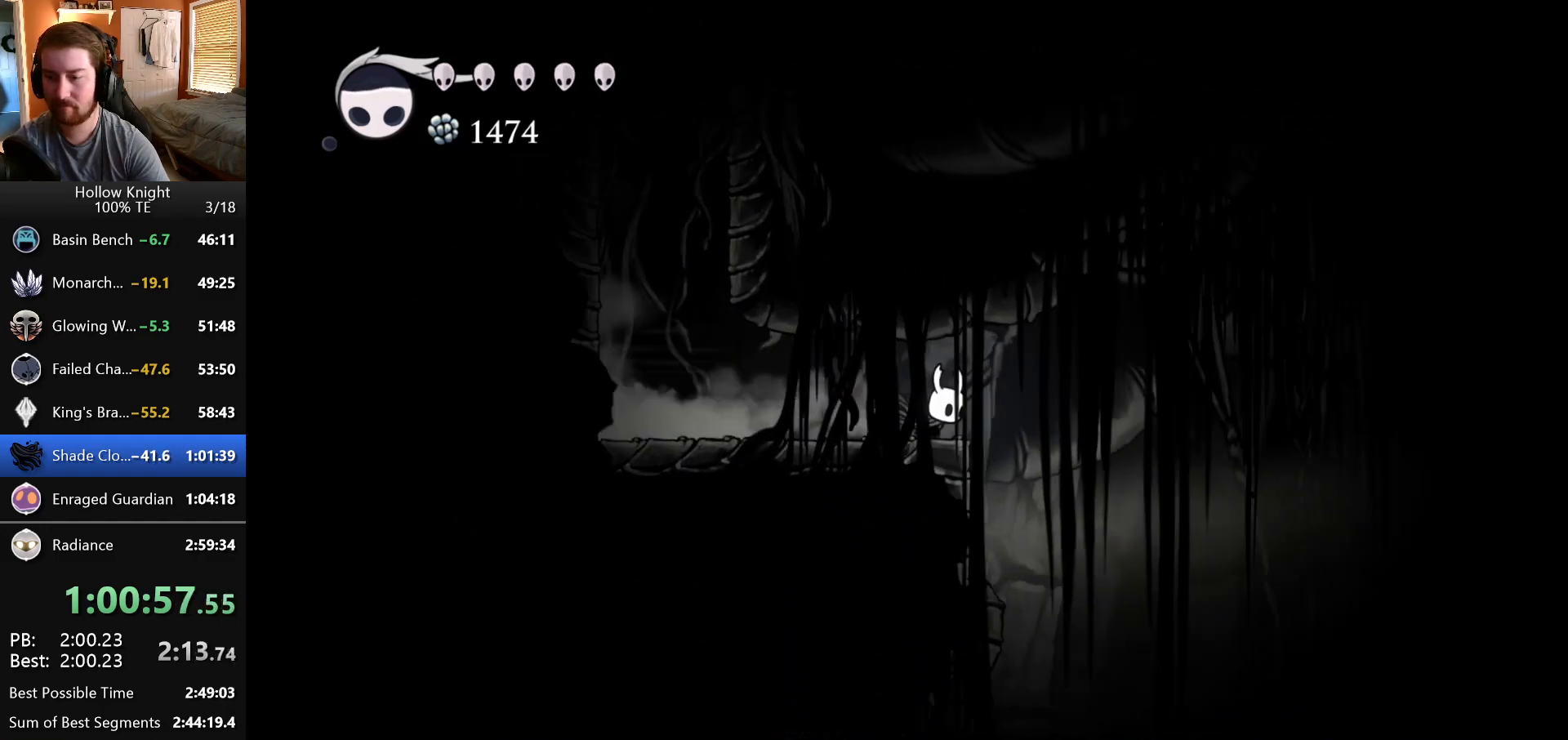
{"keys": ["right"], "events": []}
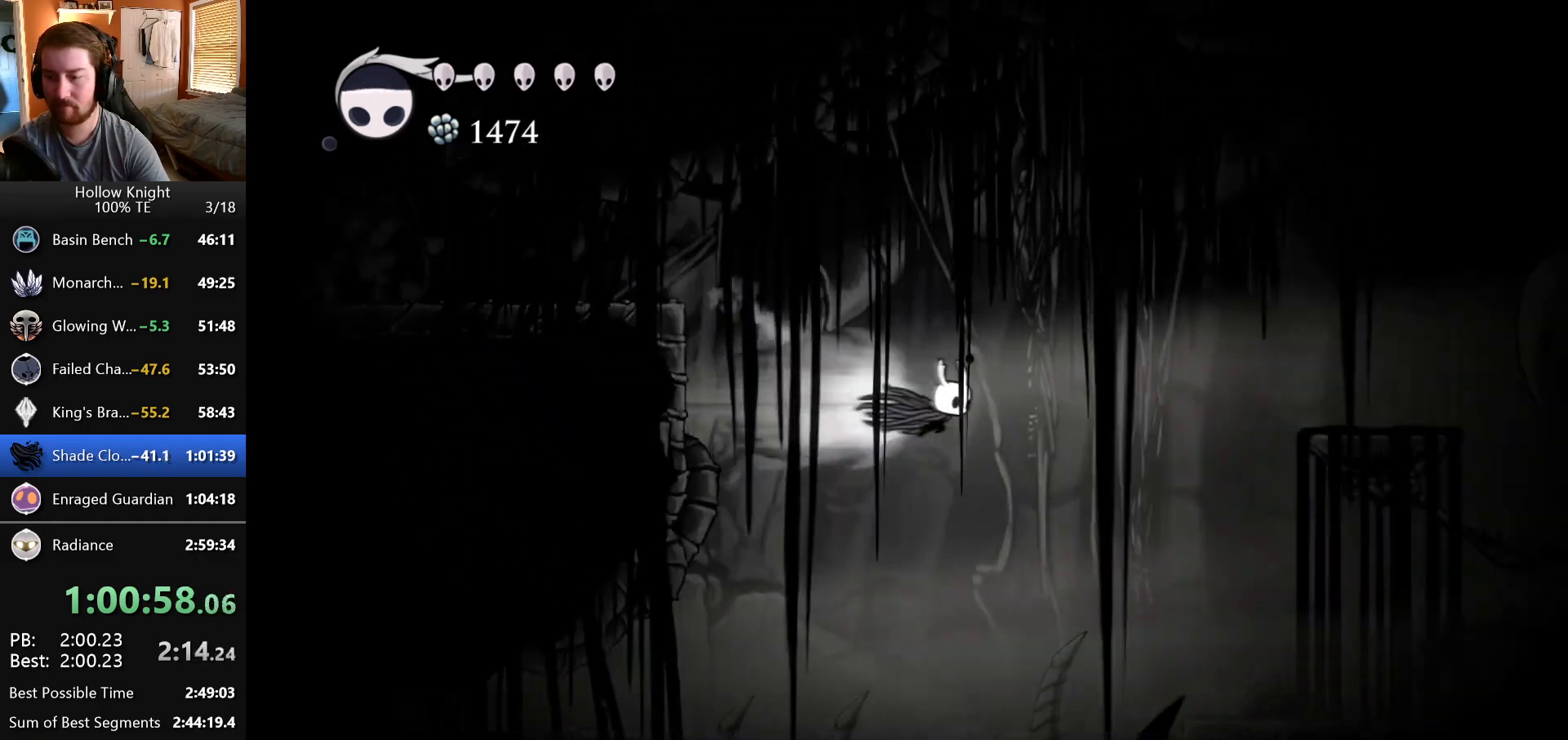
{"keys": ["right"], "events": []}
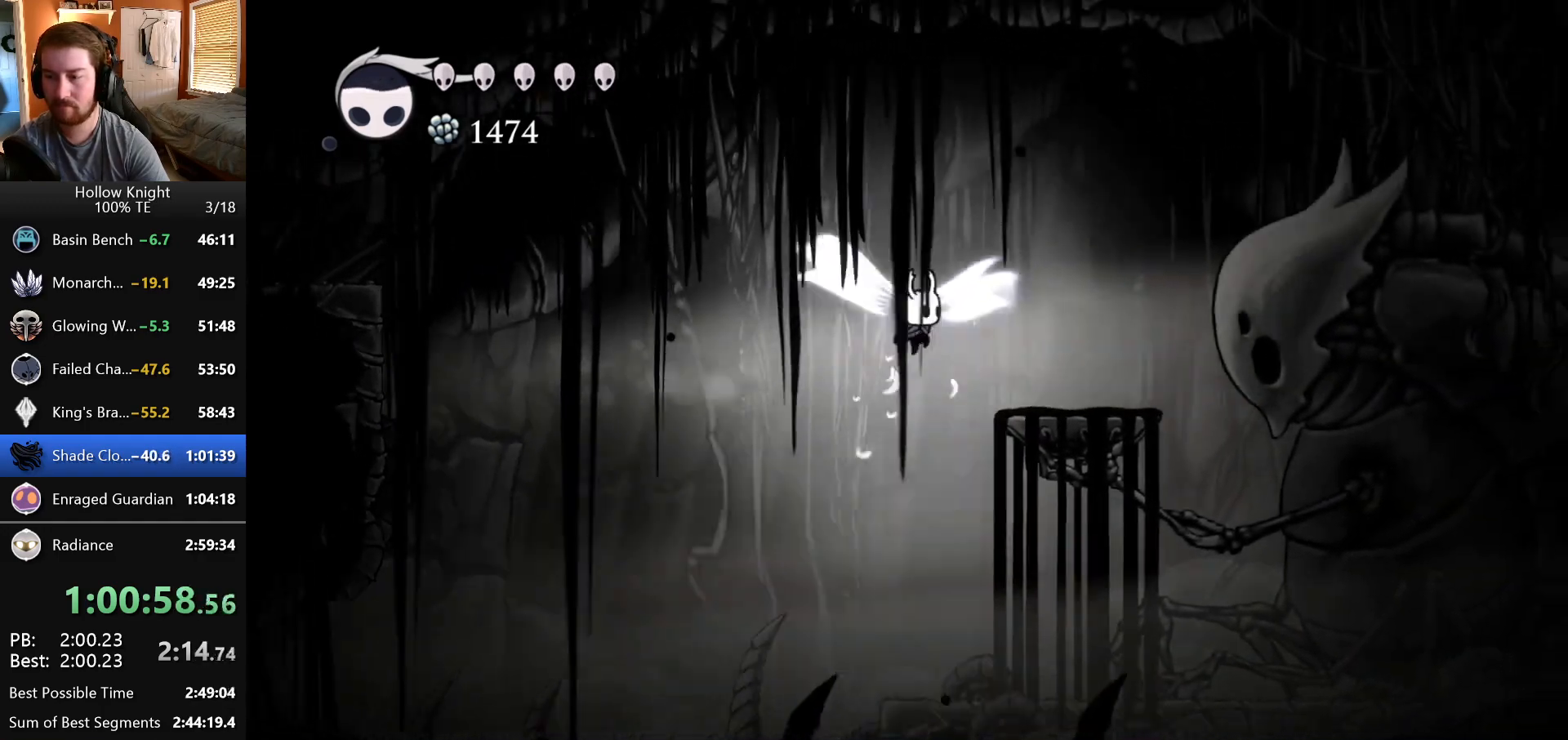
{"keys": ["escape"], "events": [[400, "right", "up"], [450, "escape", "down"]]}
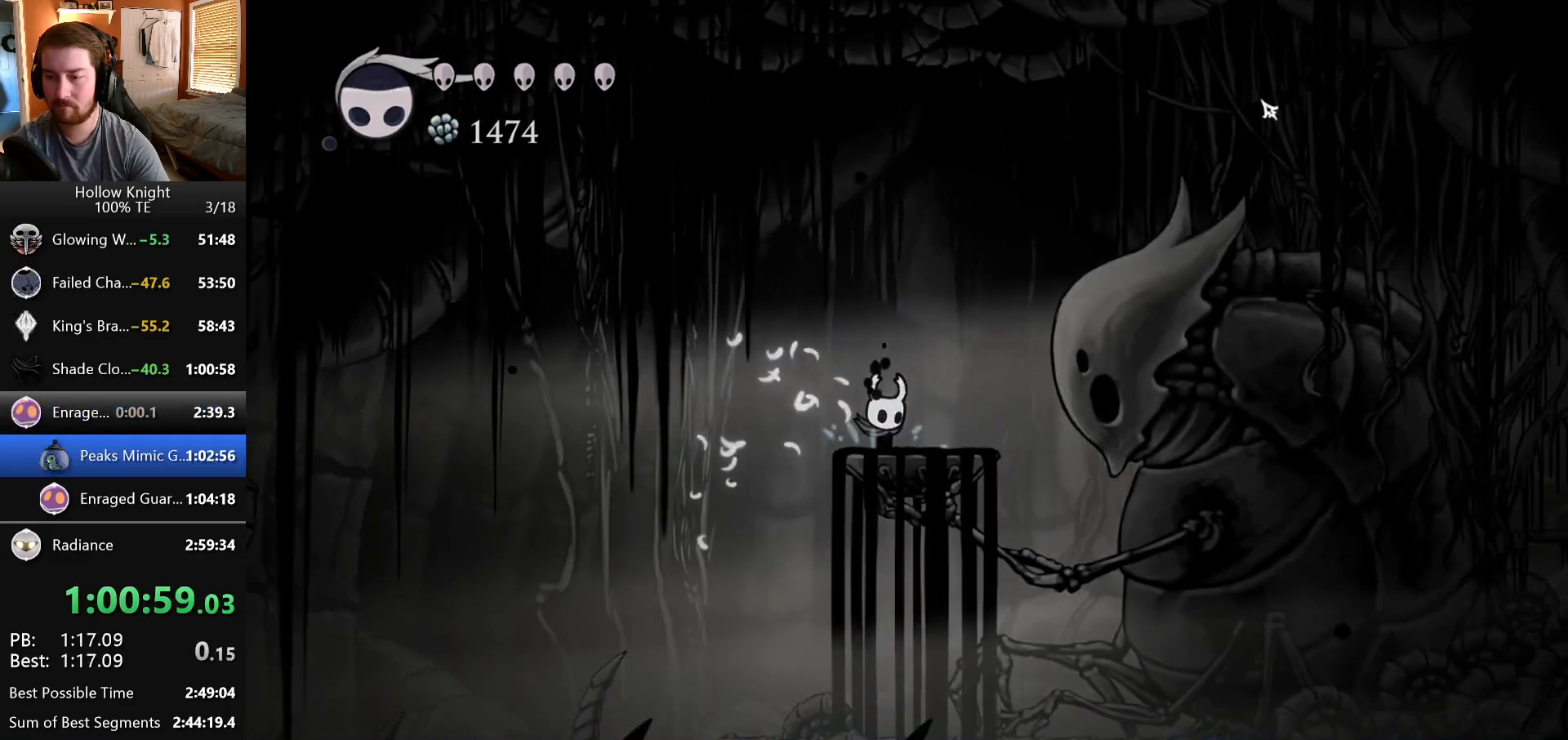
{"keys": ["return"], "events": [[50, "escape", "up"], [383, "up", "down"], [467, "return", "down"], [500, "up", "up"]]}
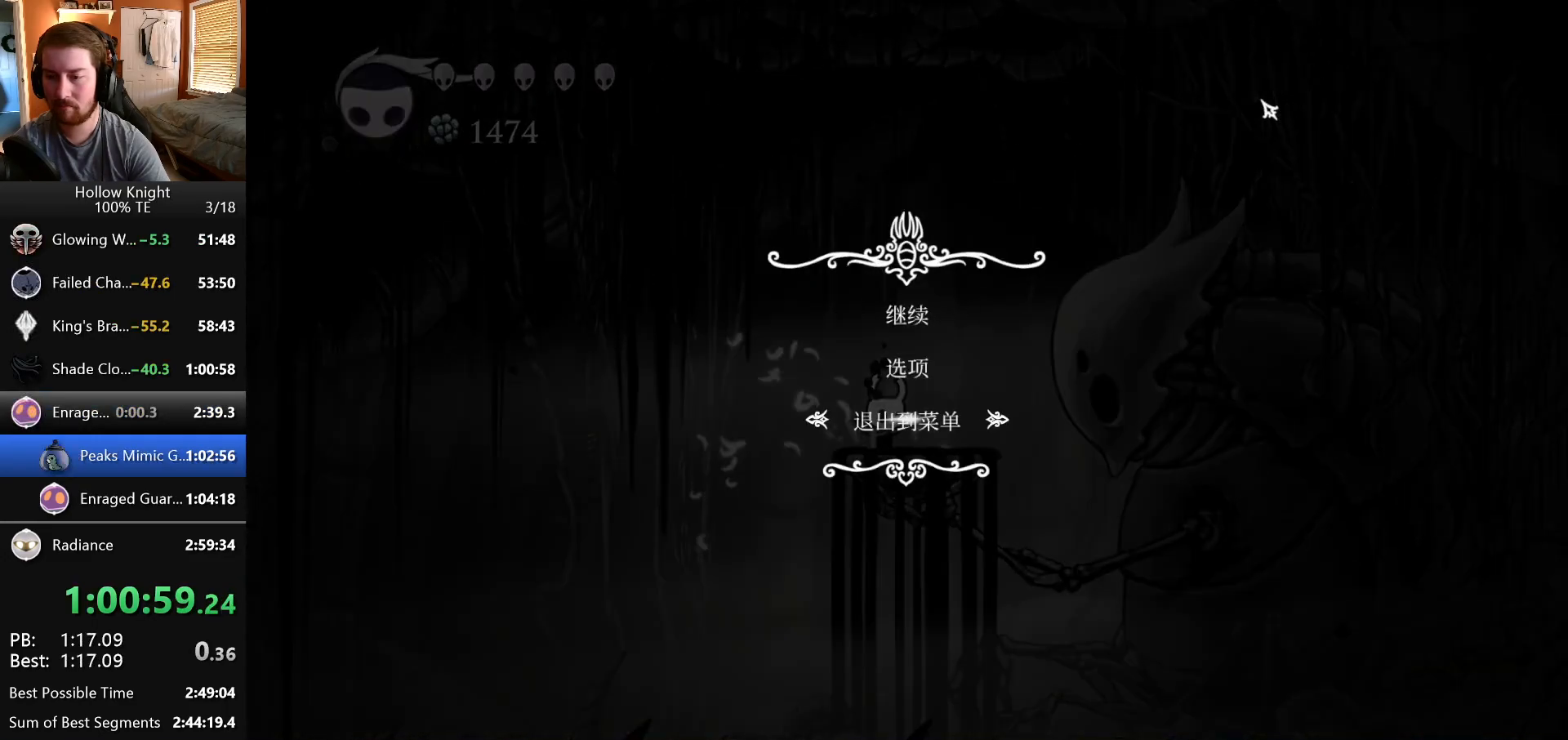
{"keys": [], "events": [[17, "return", "up"]]}
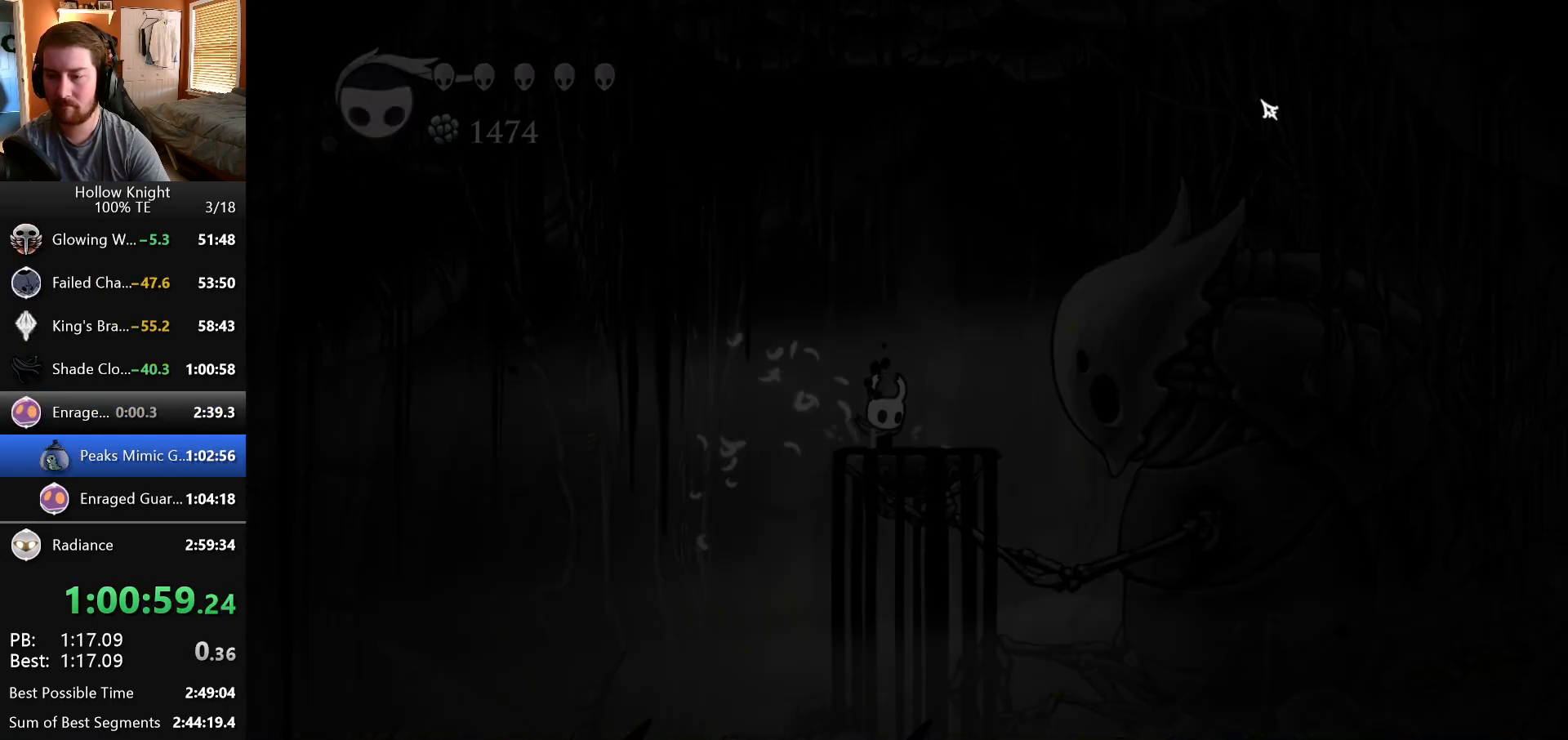
{"keys": ["return", "up"], "events": [[400, "up", "down"], [483, "return", "down"]]}
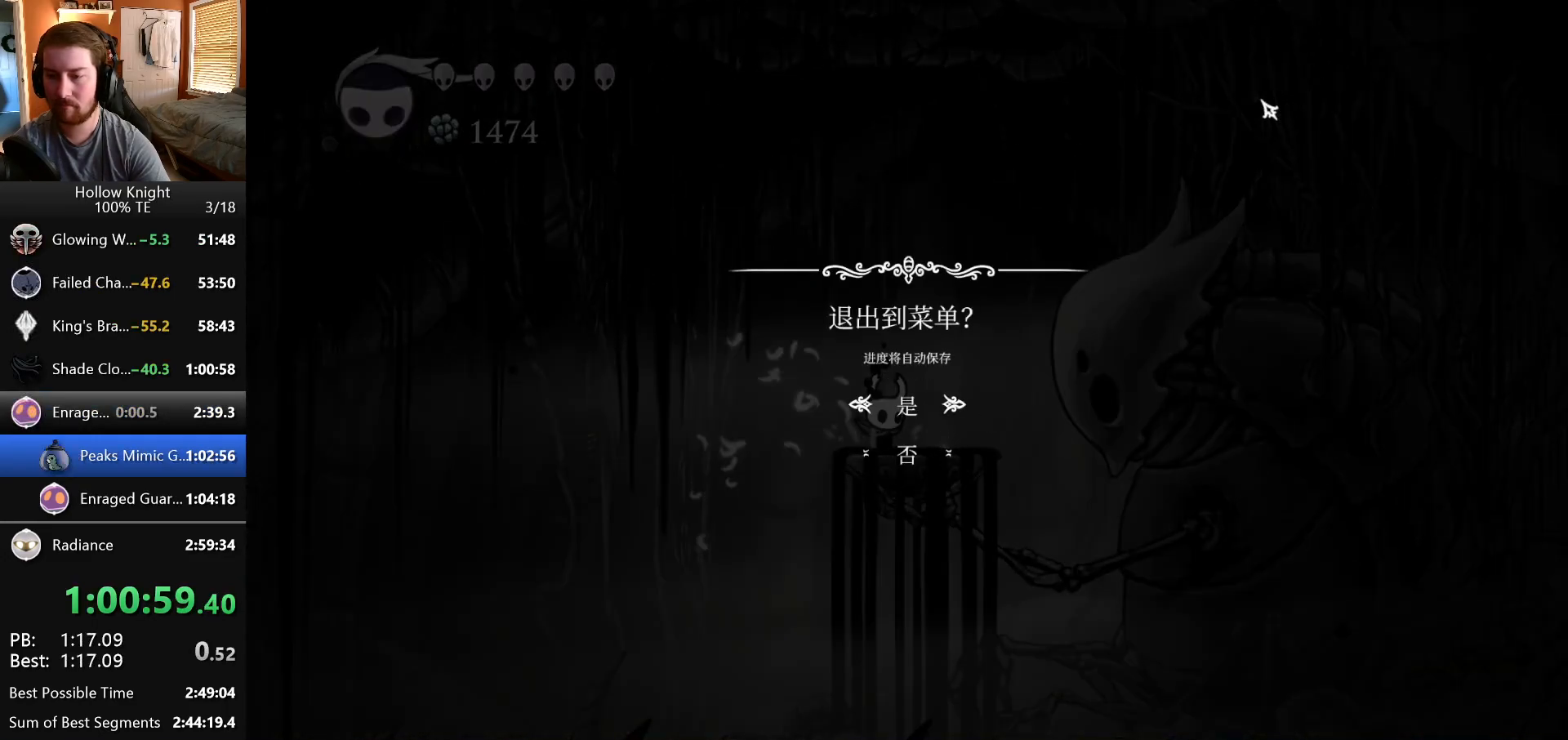
{"keys": [], "events": [[17, "up", "up"], [33, "return", "up"]]}